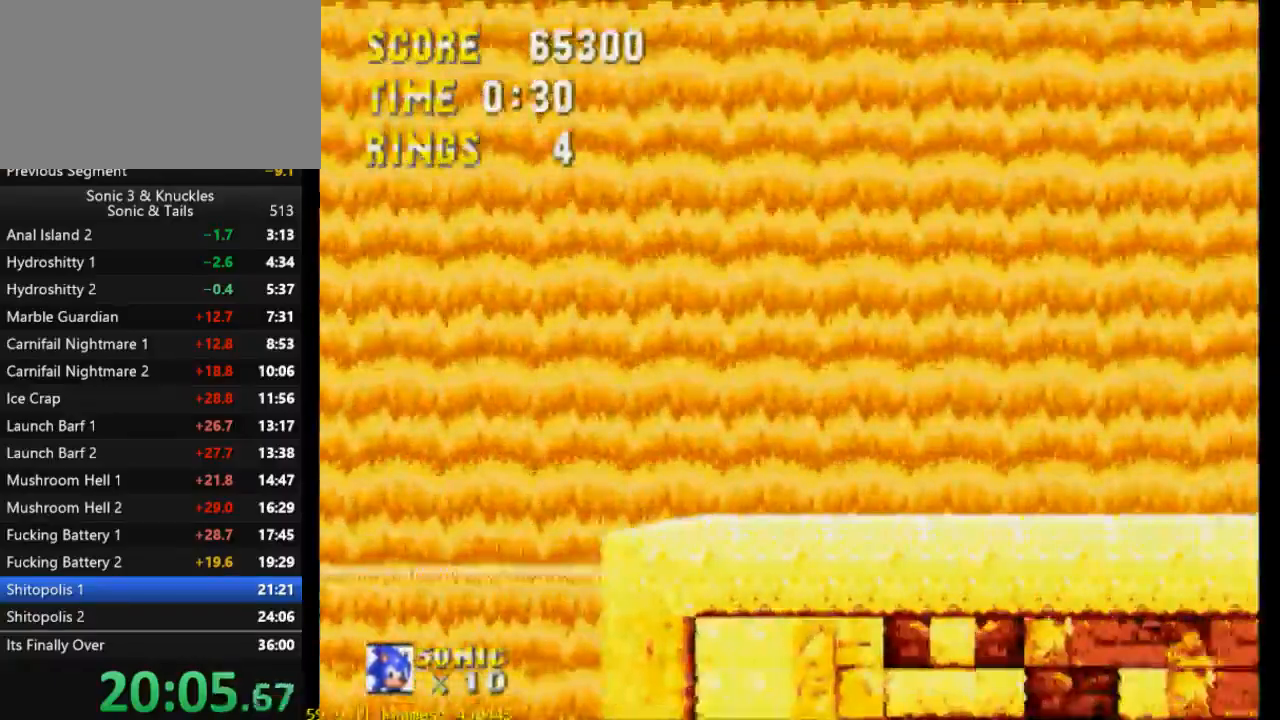
Gameplay with a controller (Xbox layout); each line is a JSON object with the inputs held at the frame after it. "events" lists button and stick changes between this image and that frame as [ms after this image, input, new state], when the widget could be followed in between. Not read: left_stick right_stick.
{"buttons": ["DPAD_LEFT"], "events": [[500, "DPAD_LEFT", "down"]]}
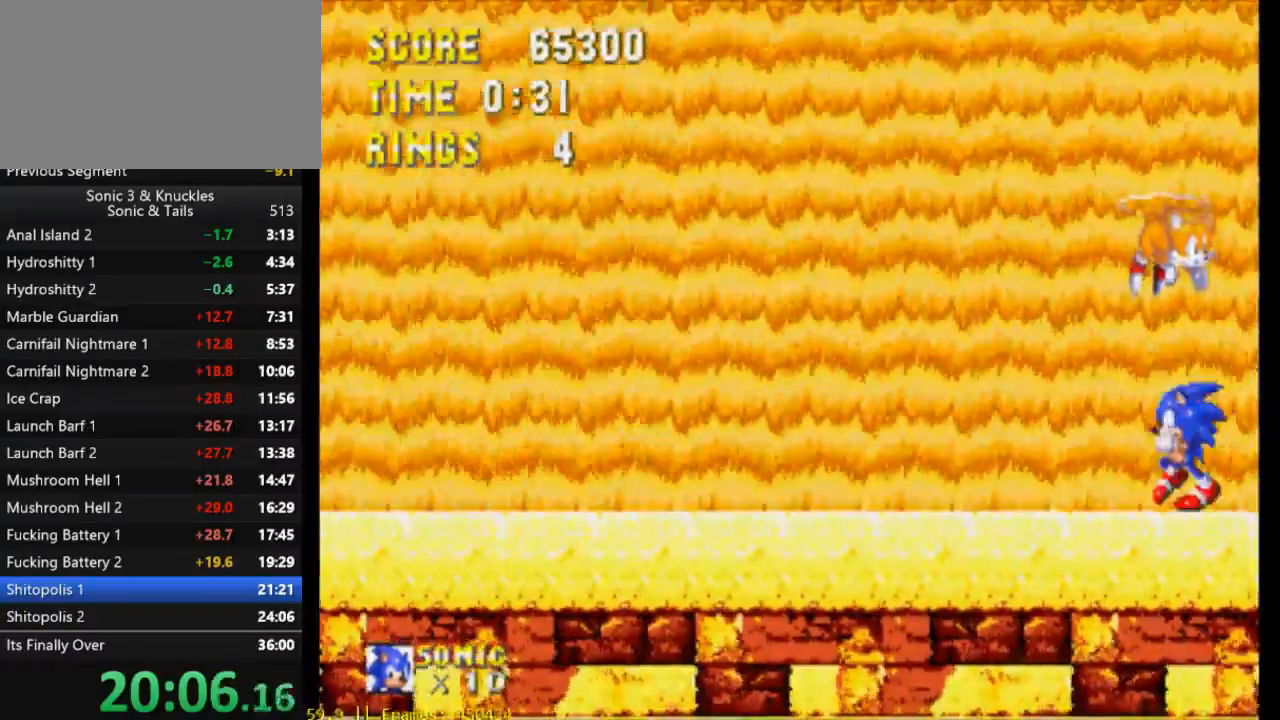
{"buttons": [], "events": [[67, "DPAD_LEFT", "up"], [167, "DPAD_DOWN", "down"], [200, "B", "down"], [267, "B", "up"], [267, "X", "down"], [333, "B", "down"], [333, "X", "up"], [400, "B", "up"], [400, "X", "down"], [400, "Y", "down"], [433, "DPAD_DOWN", "up"], [467, "Y", "up"], [500, "X", "up"]]}
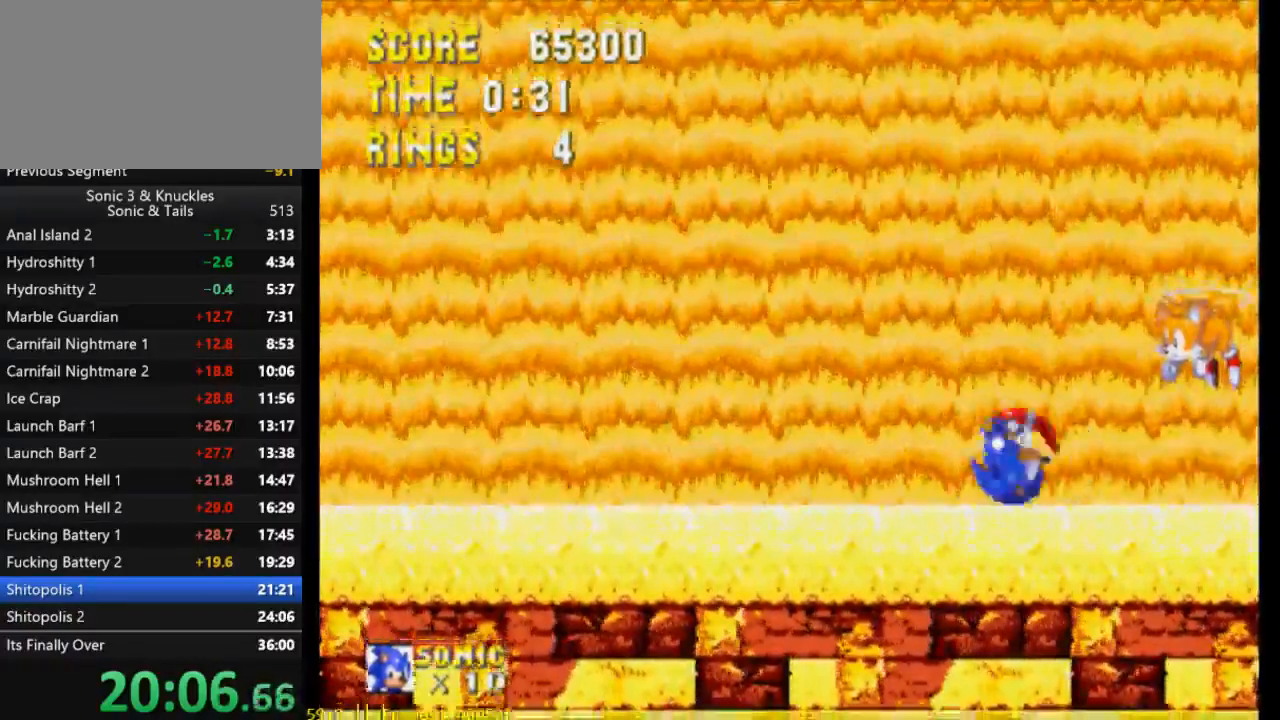
{"buttons": [], "events": []}
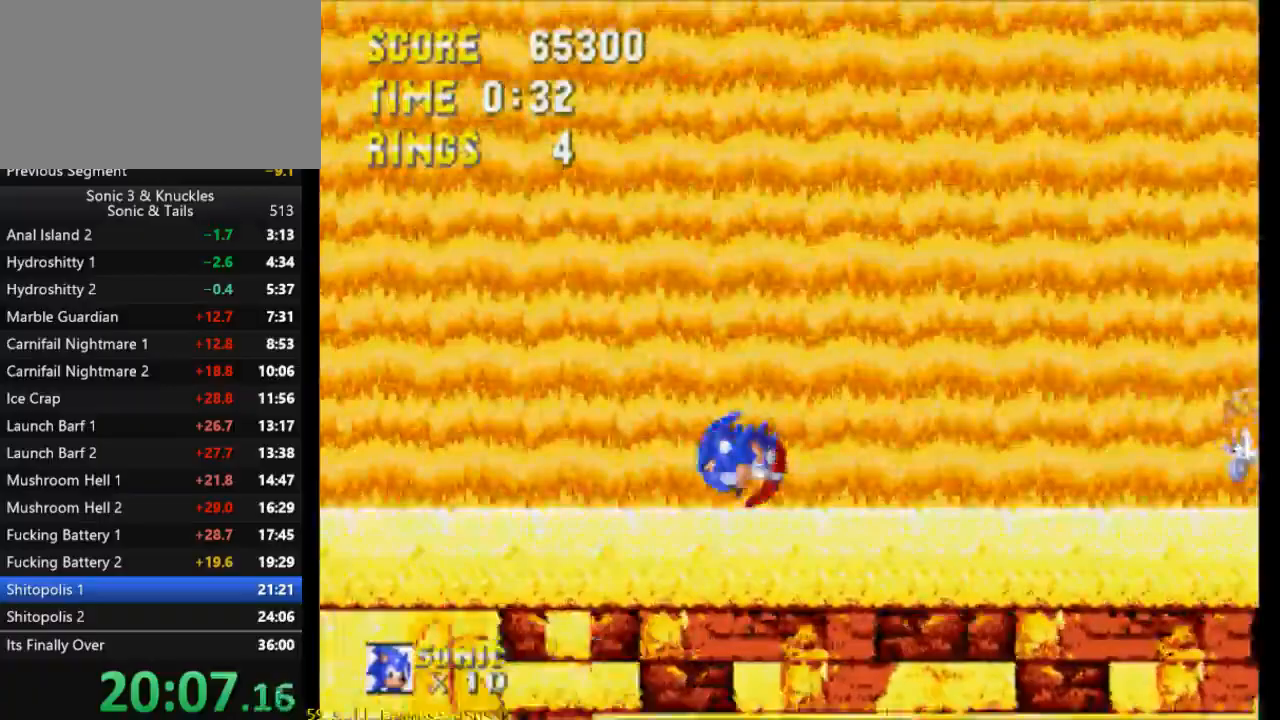
{"buttons": ["DPAD_RIGHT"], "events": [[500, "DPAD_RIGHT", "down"]]}
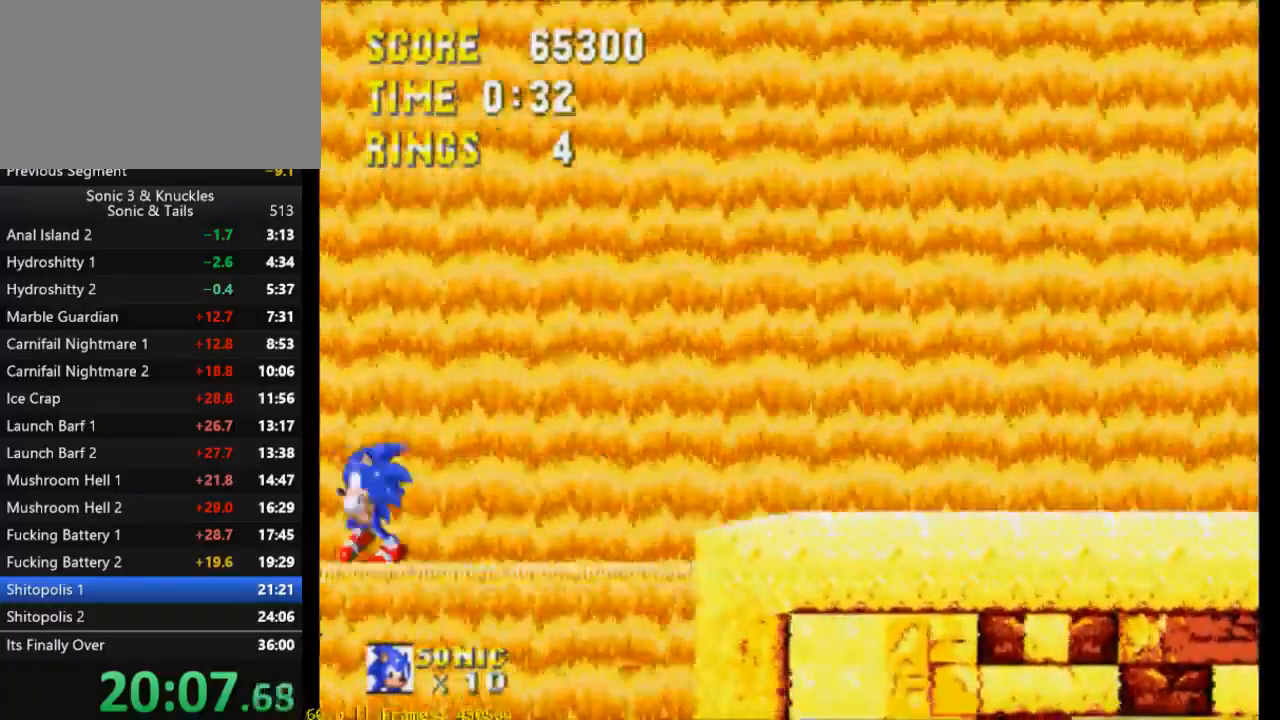
{"buttons": ["B", "X", "Y", "DPAD_RIGHT"], "events": [[33, "B", "down"], [67, "Y", "down"], [133, "X", "down"]]}
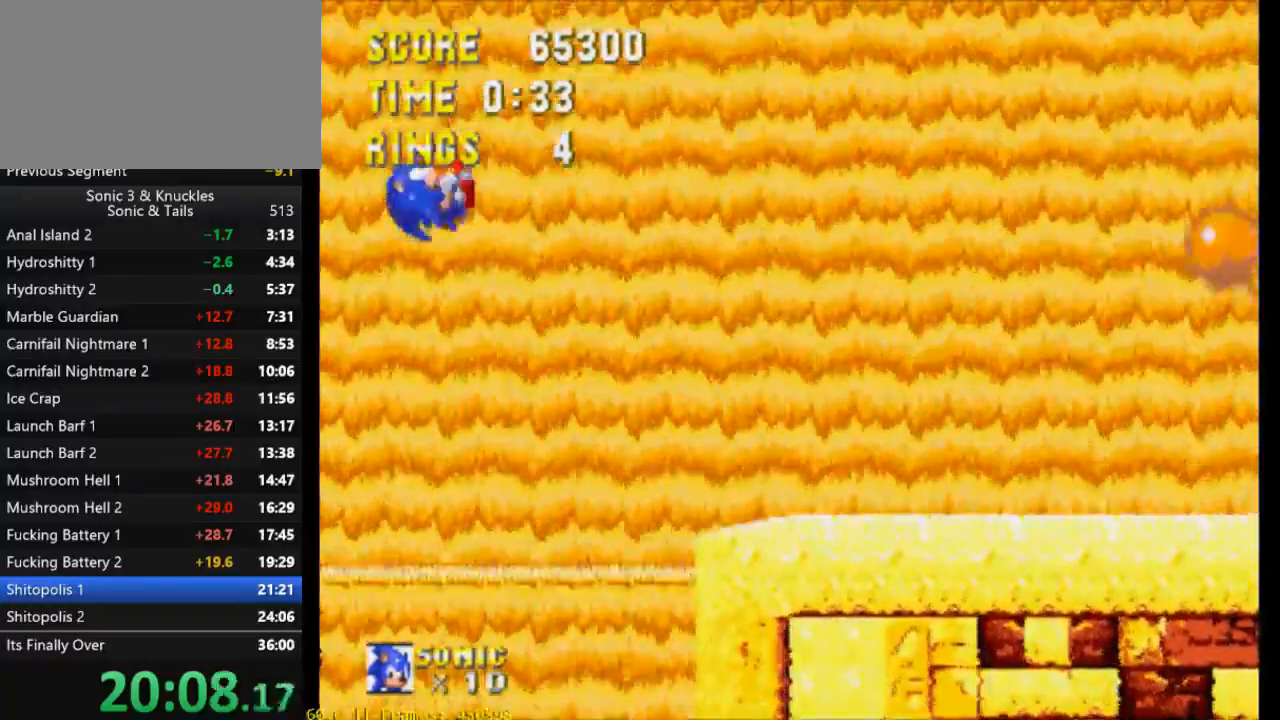
{"buttons": ["B", "X", "Y", "DPAD_RIGHT"], "events": []}
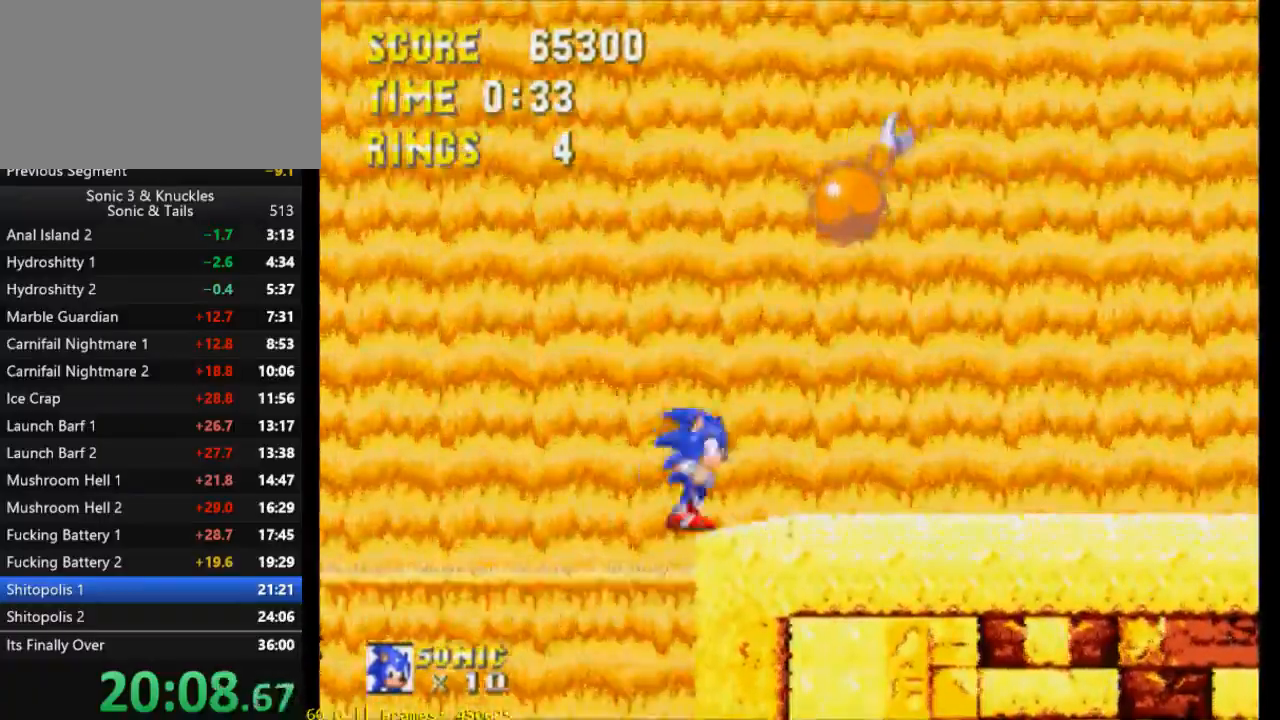
{"buttons": ["DPAD_RIGHT"], "events": [[33, "B", "up"], [33, "X", "up"], [33, "Y", "up"]]}
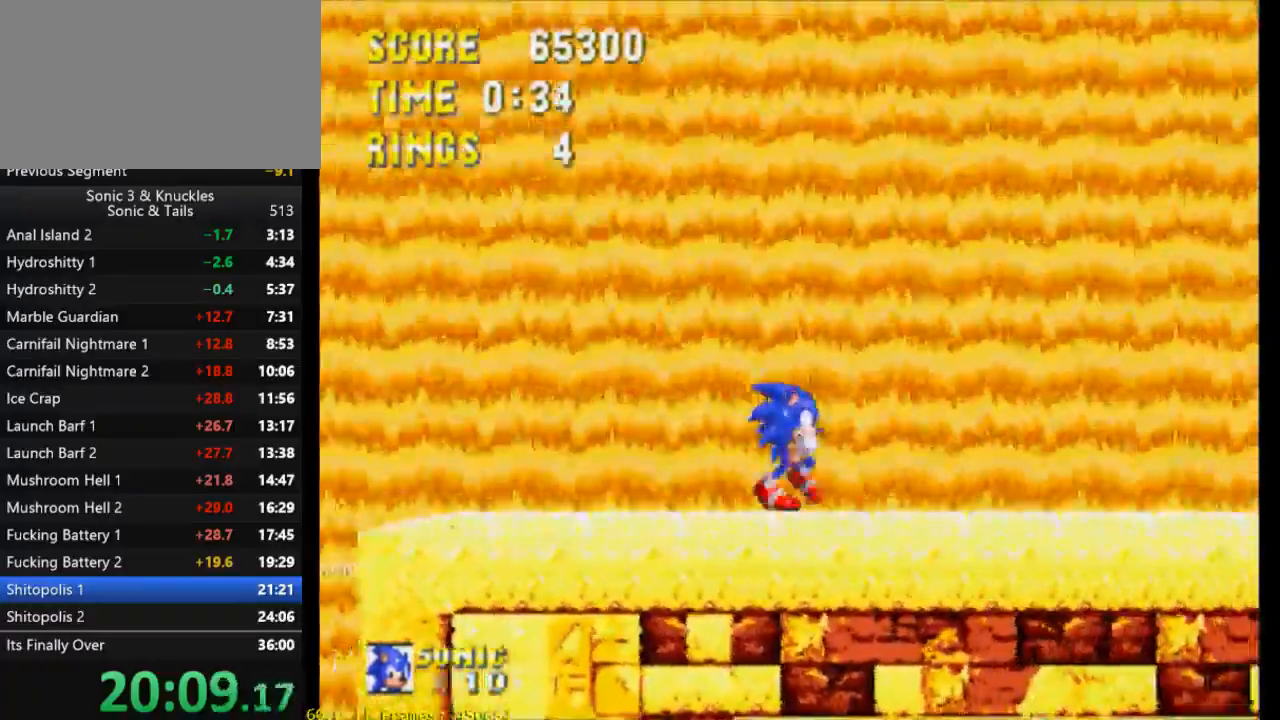
{"buttons": ["DPAD_RIGHT"], "events": []}
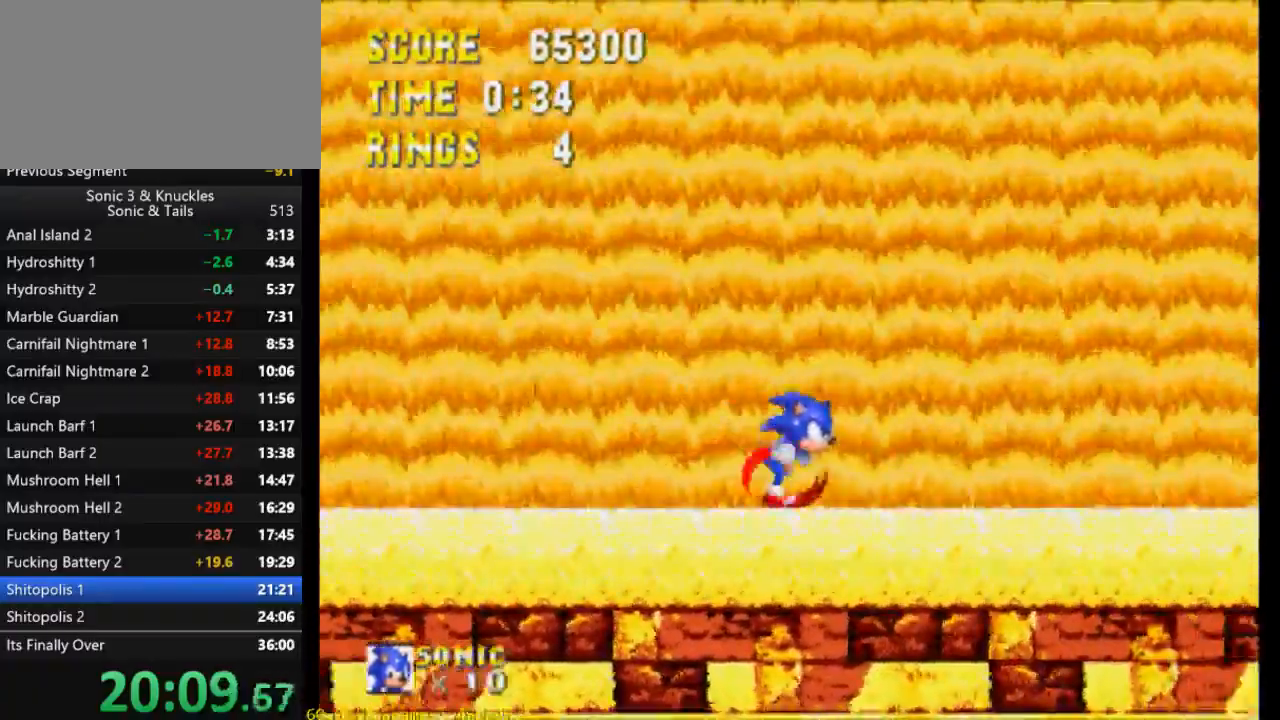
{"buttons": ["DPAD_LEFT"], "events": [[400, "DPAD_RIGHT", "up"], [467, "DPAD_LEFT", "down"]]}
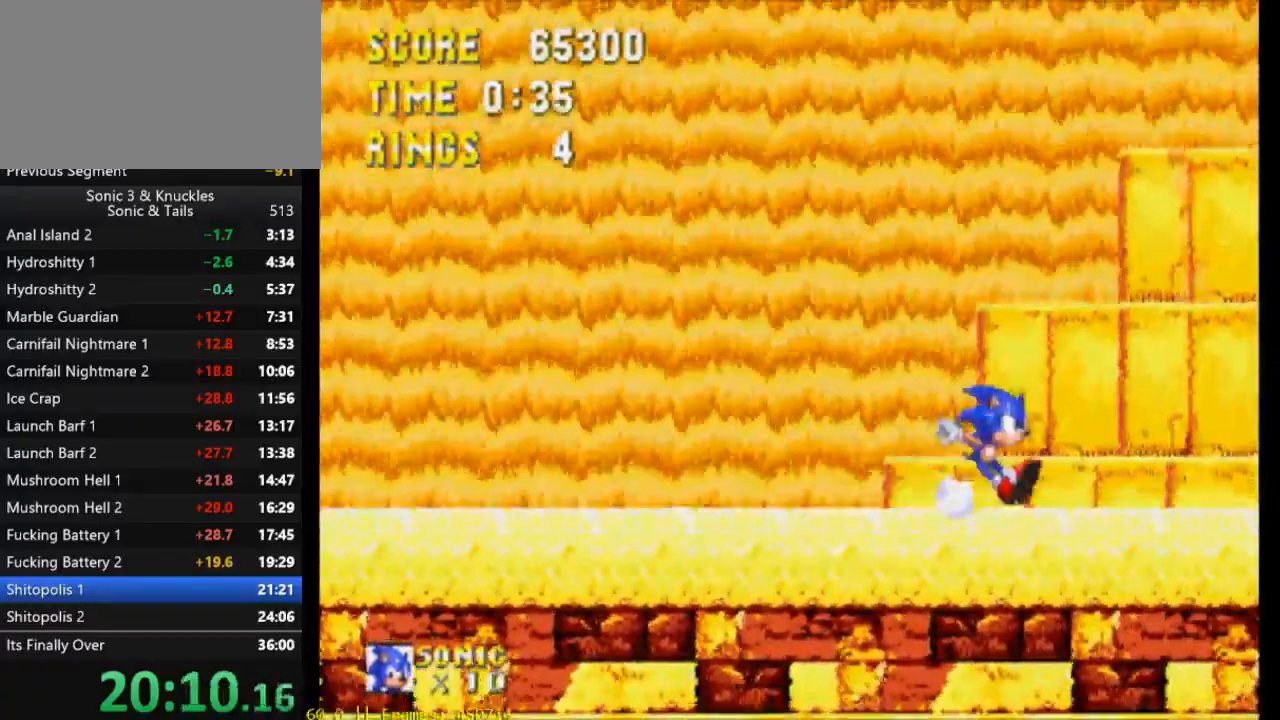
{"buttons": ["DPAD_LEFT"], "events": [[233, "X", "down"], [300, "X", "up"]]}
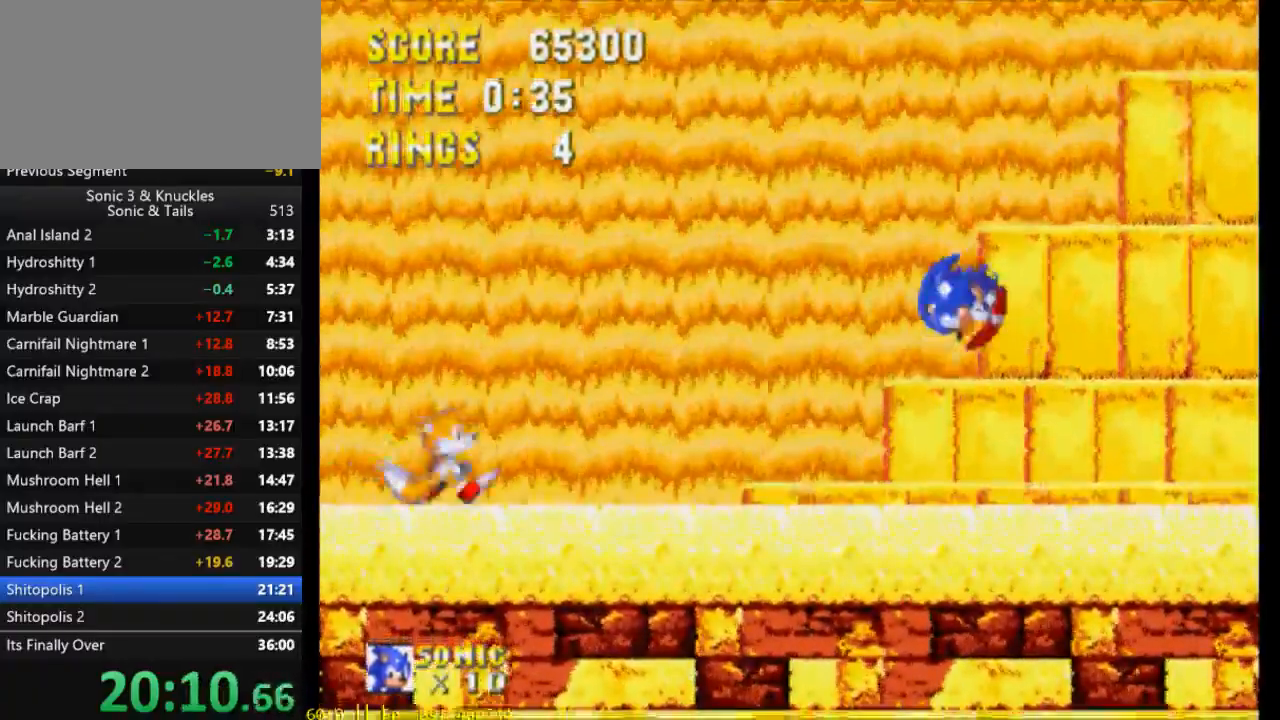
{"buttons": ["DPAD_LEFT"], "events": []}
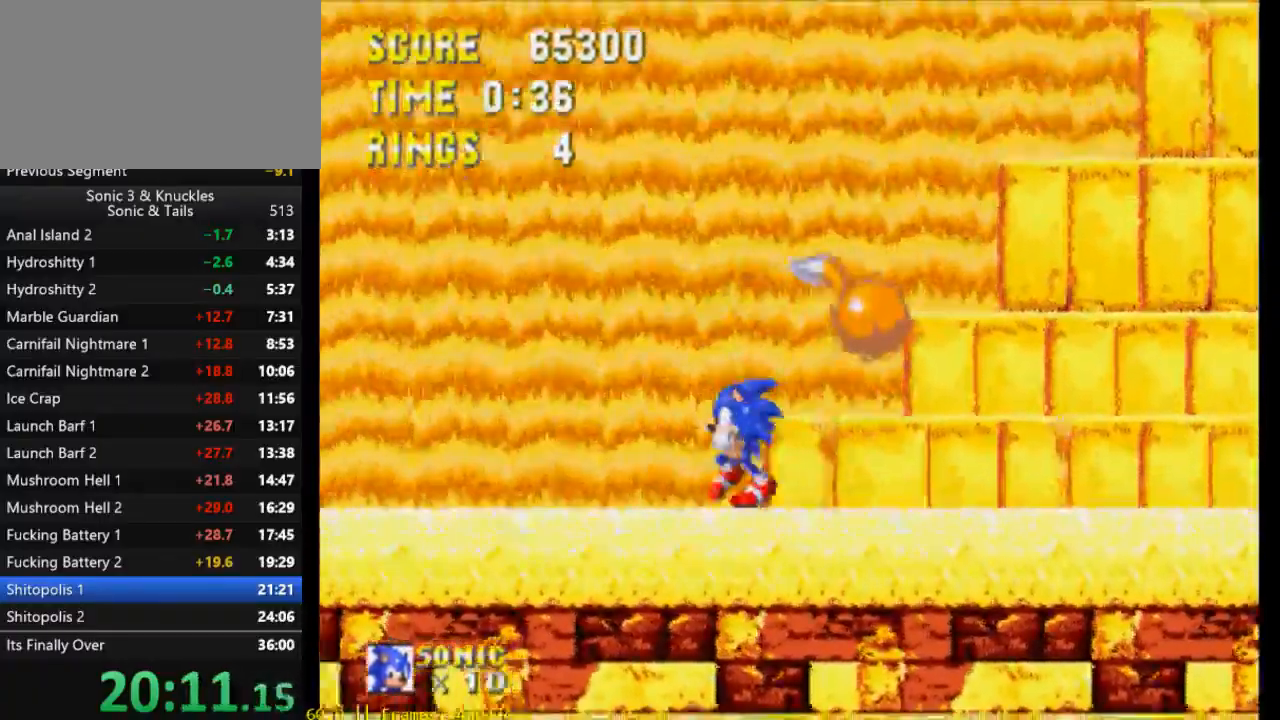
{"buttons": [], "events": [[133, "DPAD_LEFT", "up"], [200, "DPAD_RIGHT", "down"], [467, "DPAD_RIGHT", "up"]]}
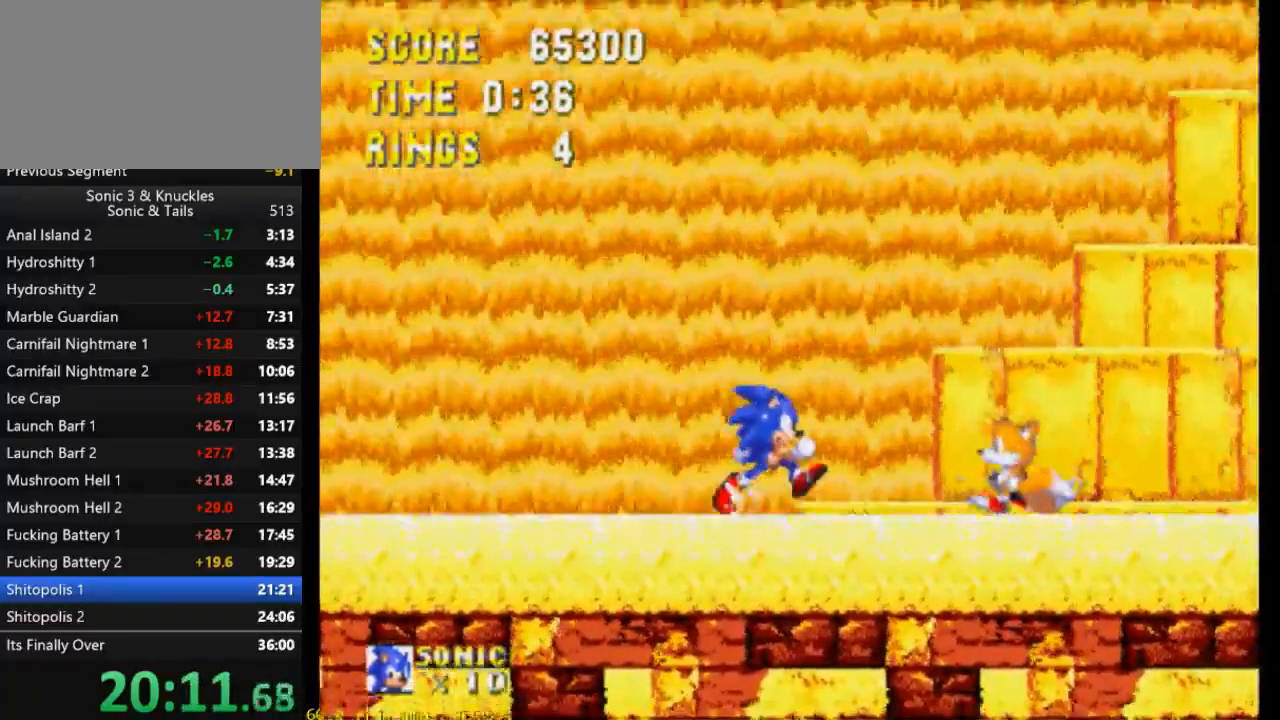
{"buttons": [], "events": []}
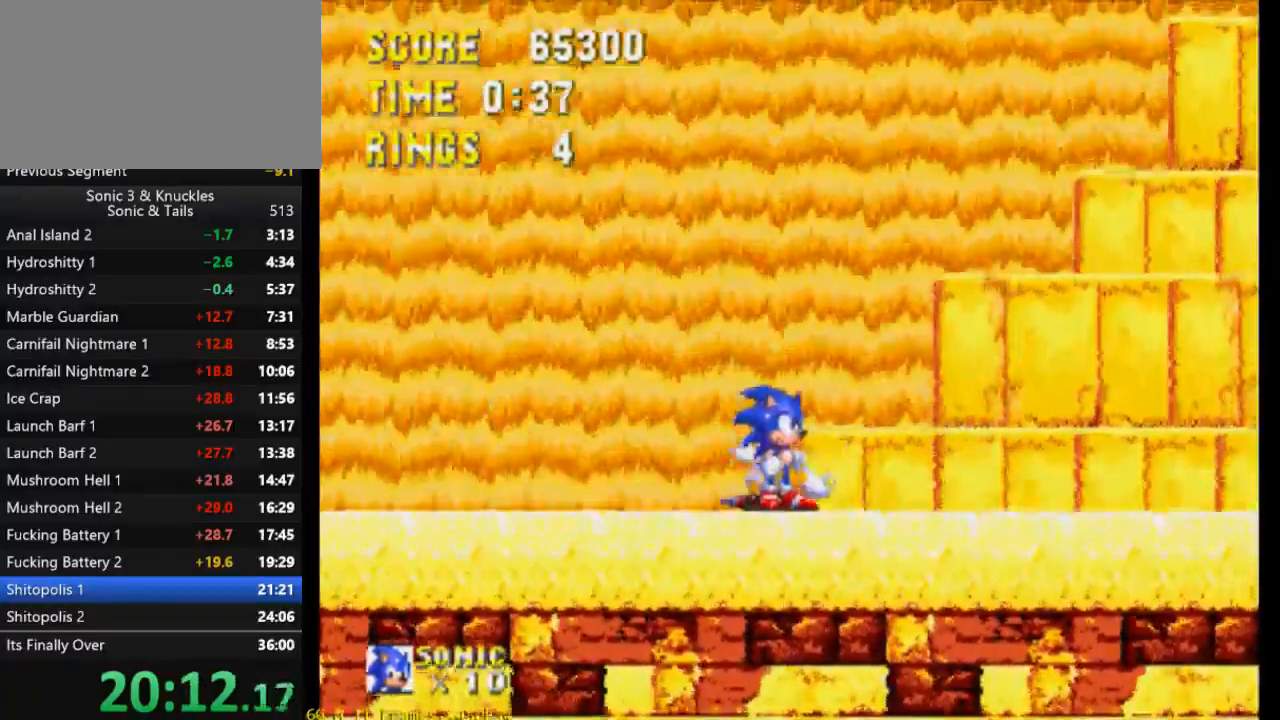
{"buttons": [], "events": [[133, "DPAD_LEFT", "down"], [367, "DPAD_LEFT", "up"]]}
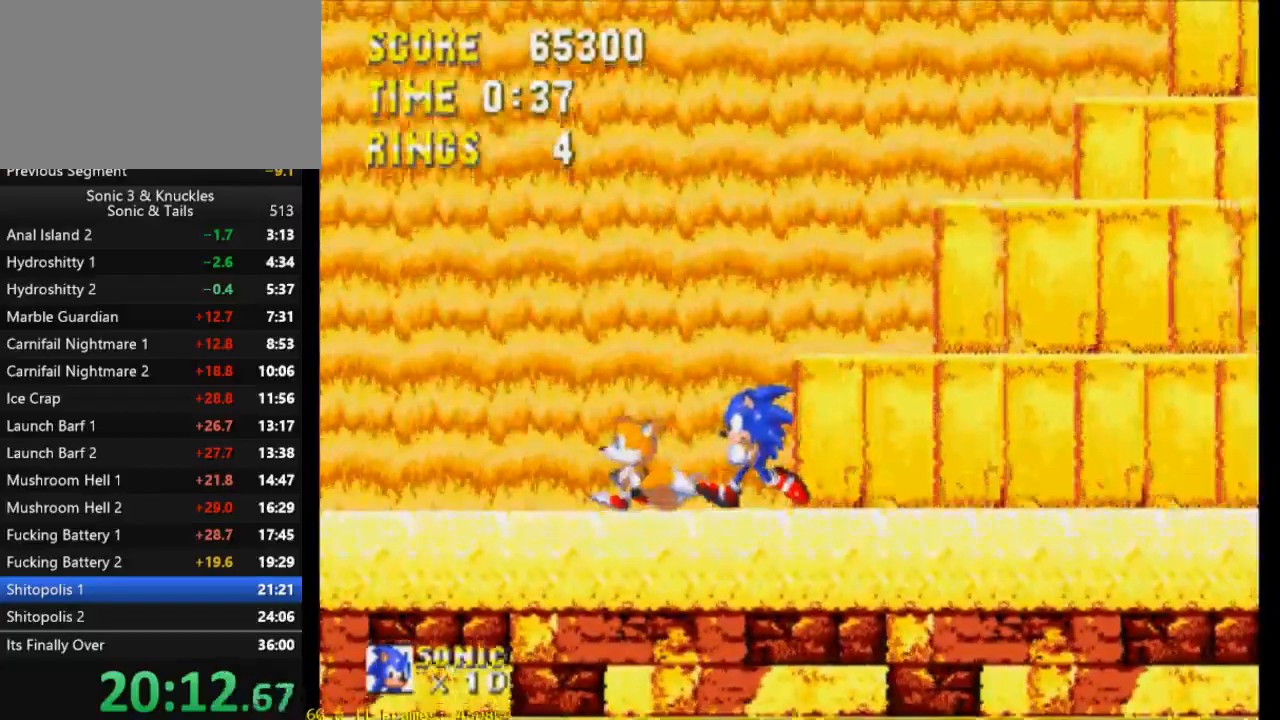
{"buttons": [], "events": [[167, "DPAD_RIGHT", "down"], [200, "DPAD_RIGHT", "up"]]}
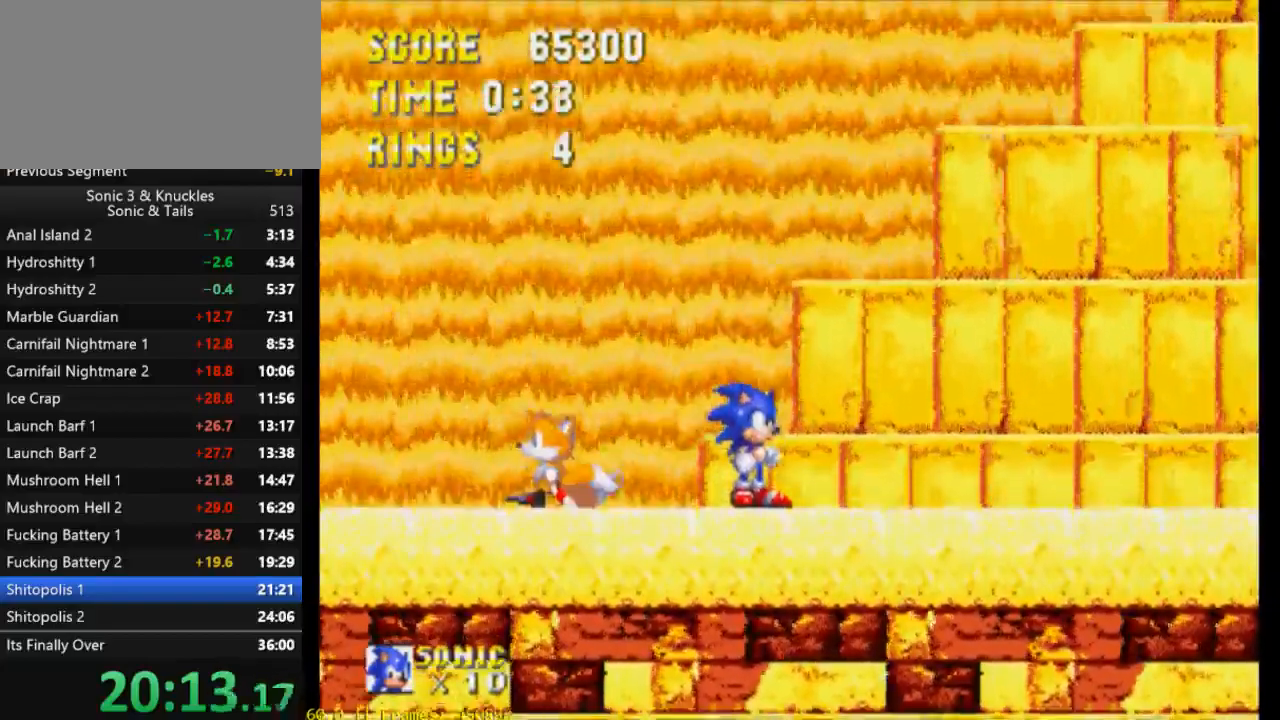
{"buttons": ["DPAD_RIGHT"], "events": [[133, "DPAD_RIGHT", "down"], [200, "DPAD_RIGHT", "up"], [500, "DPAD_RIGHT", "down"]]}
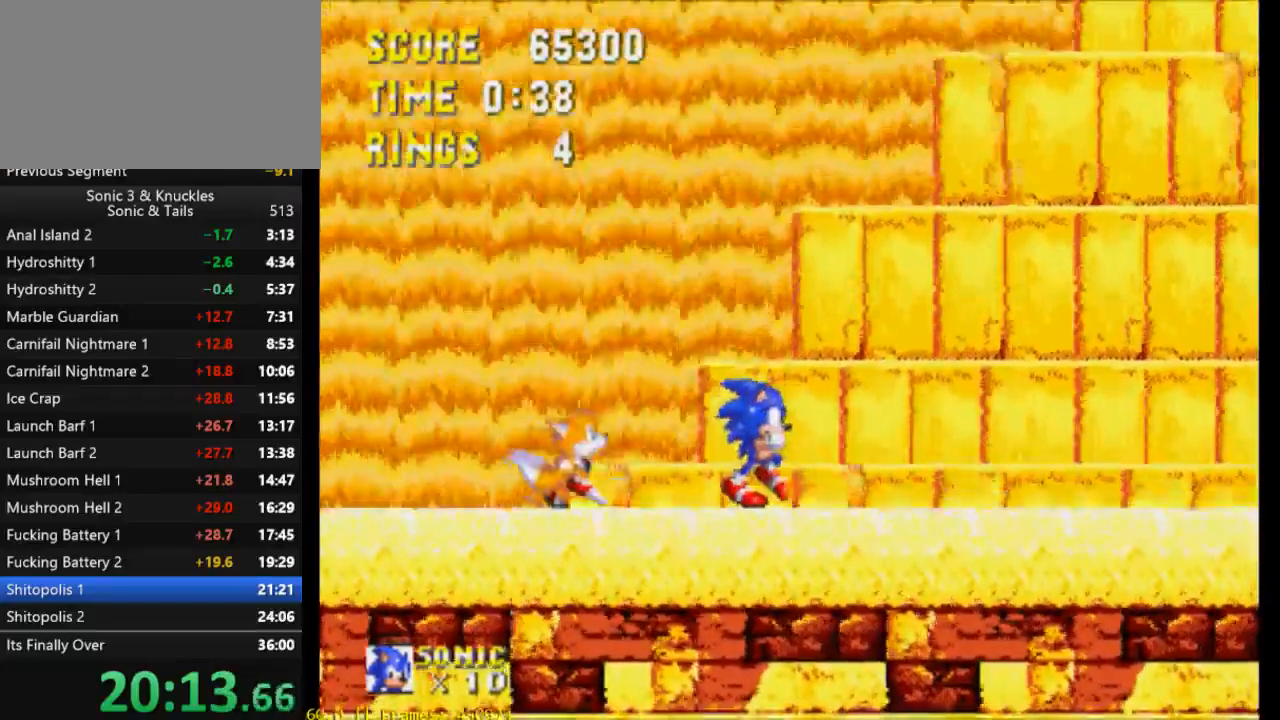
{"buttons": [], "events": [[100, "DPAD_RIGHT", "up"]]}